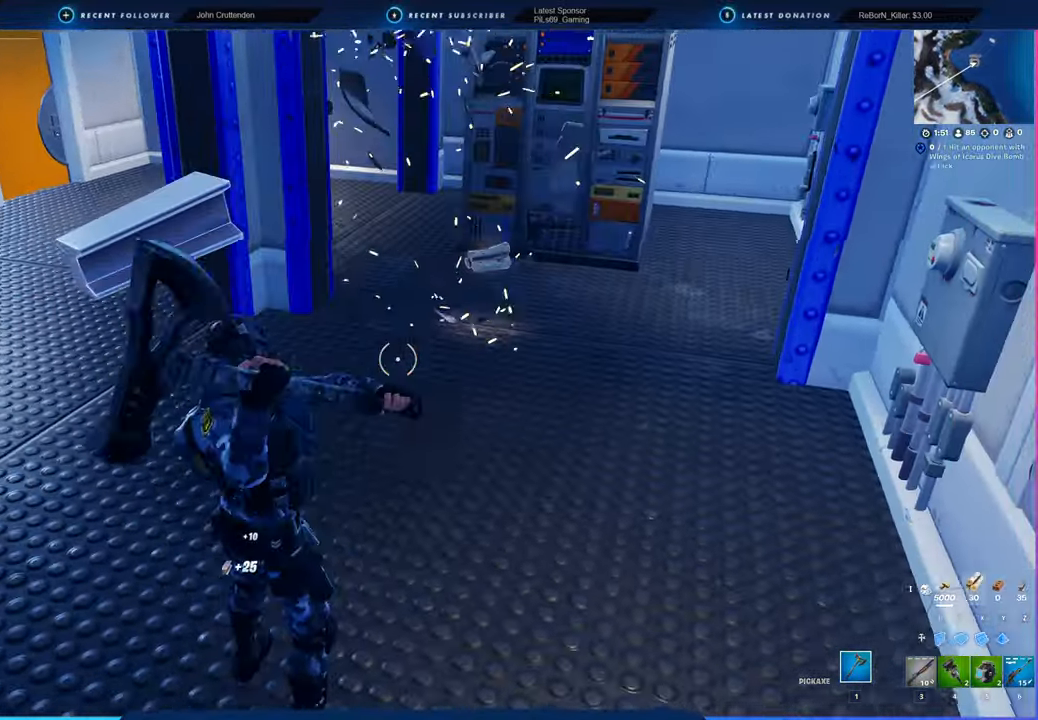
Gameplay with keyboard and mouse; each line is a JSON object with the keys and mouse buttons held at the frame after it. "events" lists presses ("down") and releases ("up") of "1", "2", "3", "4", "5", "6", "a", "alt", "c", "caps_lock", "ctrl", "d", "e", "f", "g", "n", "p", "q", "r", "s", "shift", "space", "t", "tab", "u", "v", "w", "x", "y", "z", "mouse_left", "mouse_wheel" and "mouse_right" between this image and that frame as [ms after this image, input, new state], when the widget could be followed in between. "mouse_left", "mouse_wheel", "mouse_right" = the "left", "wheel", "right" buttons of the "mouse" list. No other keys are recorded. "wheel" means that the mouse wheel is clicked or scrolled. "mouse_move" is the direction in which the mouse moves at that frame (one of eight, or "still"), when it could be read.
{"keys": ["w"], "mouse": [], "mouse_move": "still", "events": [[16, "mouse_left", "up"], [83, "3", "down"], [116, "3", "up"], [216, "shift", "down"], [300, "shift", "up"], [400, "d", "up"]]}
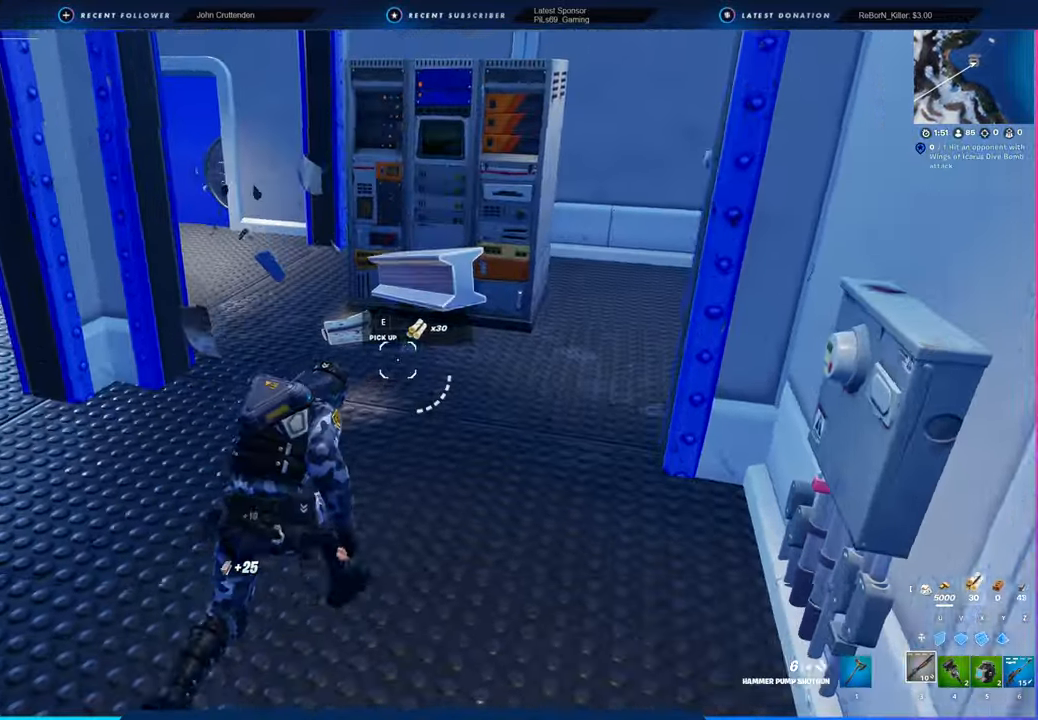
{"keys": ["w"], "mouse": [], "mouse_move": "left", "events": []}
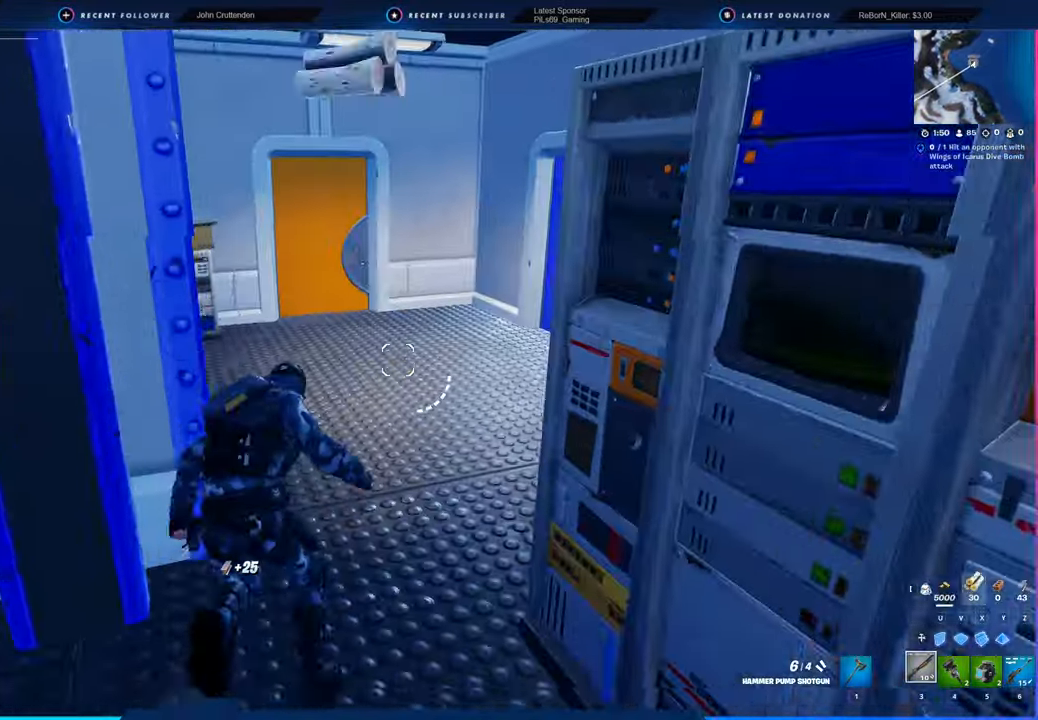
{"keys": ["w"], "mouse": [], "mouse_move": "left", "events": []}
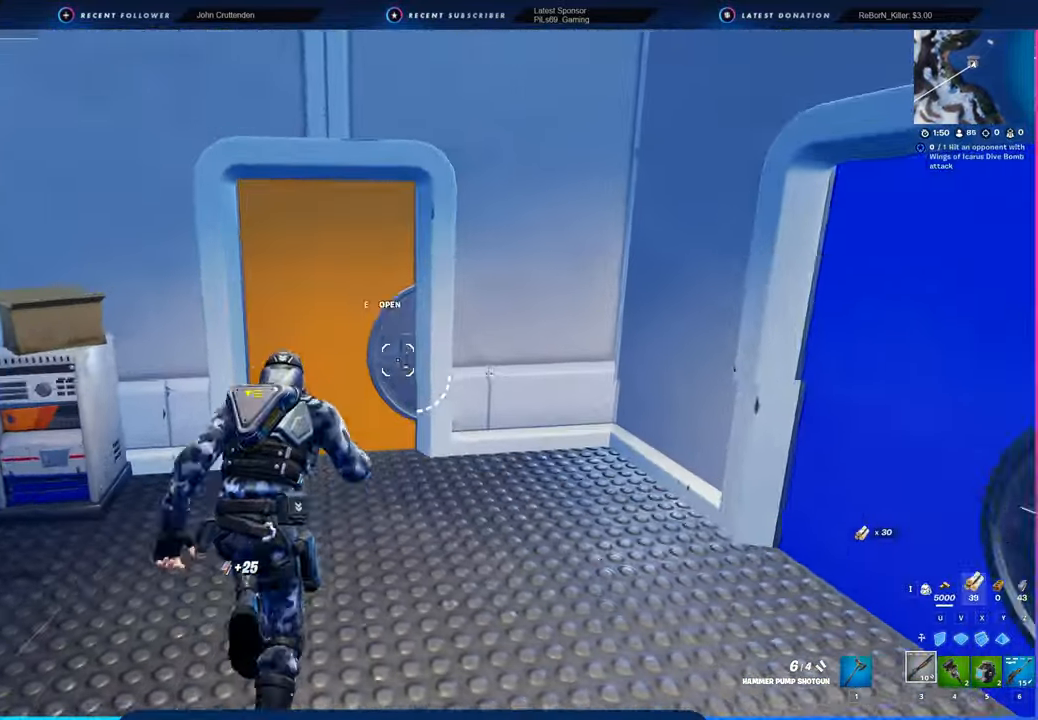
{"keys": ["a"], "mouse": [], "mouse_move": "right", "events": [[433, "a", "down"], [433, "w", "up"]]}
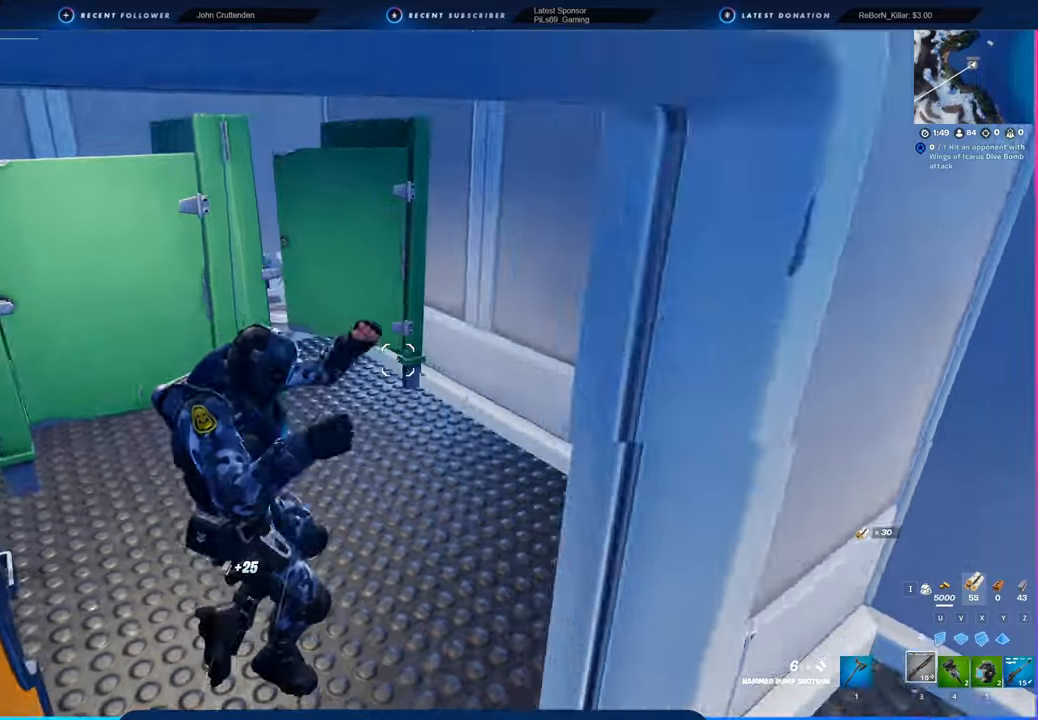
{"keys": ["d", "w"], "mouse": ["left"], "mouse_move": "left", "events": [[266, "w", "down"], [366, "a", "up"], [366, "d", "down"], [416, "mouse_left", "down"]]}
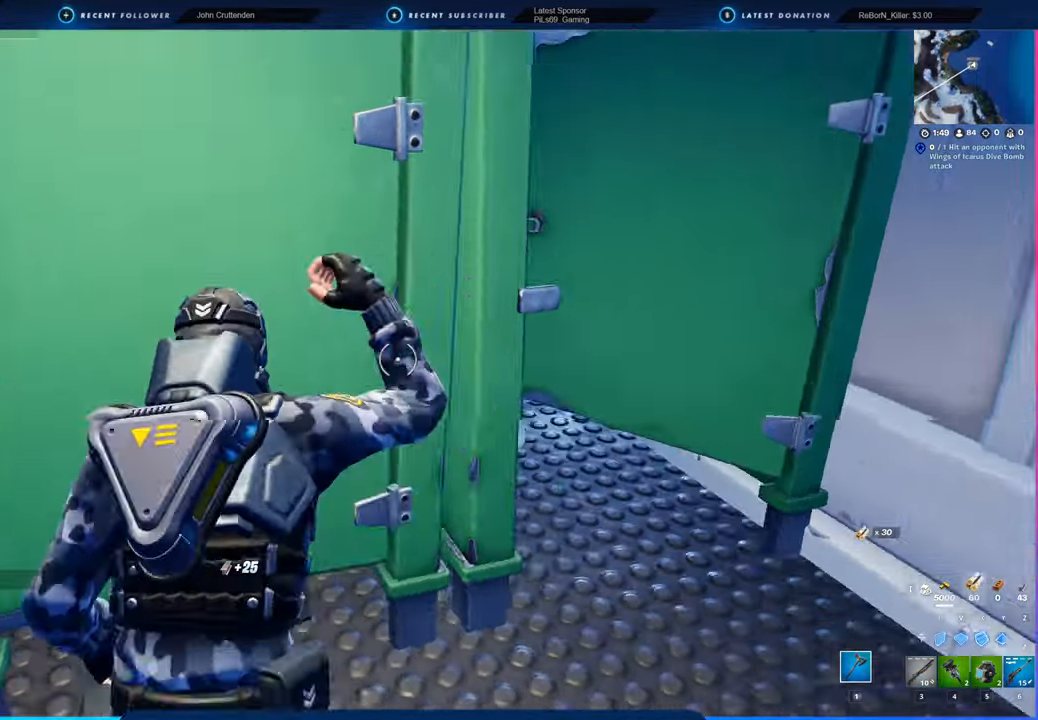
{"keys": ["a", "s"], "mouse": ["left"], "mouse_move": "right", "events": [[100, "w", "up"], [183, "a", "down"], [183, "d", "up"], [383, "s", "down"]]}
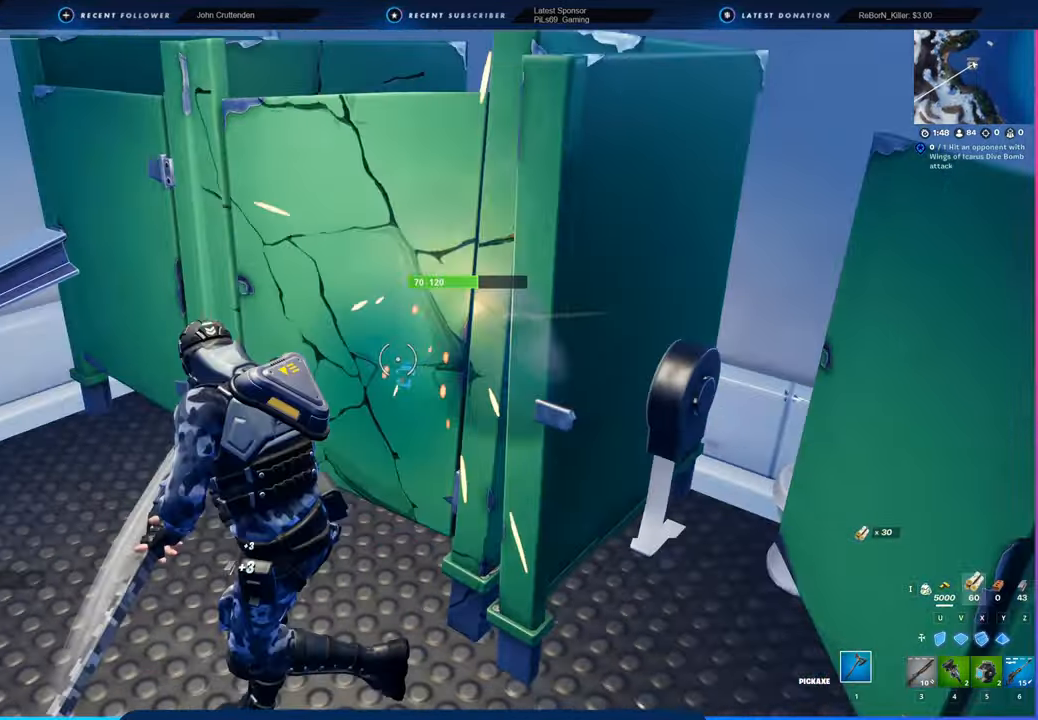
{"keys": ["a"], "mouse": ["left"], "mouse_move": "still", "events": [[16, "a", "up"], [16, "s", "up"], [166, "d", "down"], [200, "s", "down"], [350, "a", "down"], [450, "d", "up"], [450, "s", "up"]]}
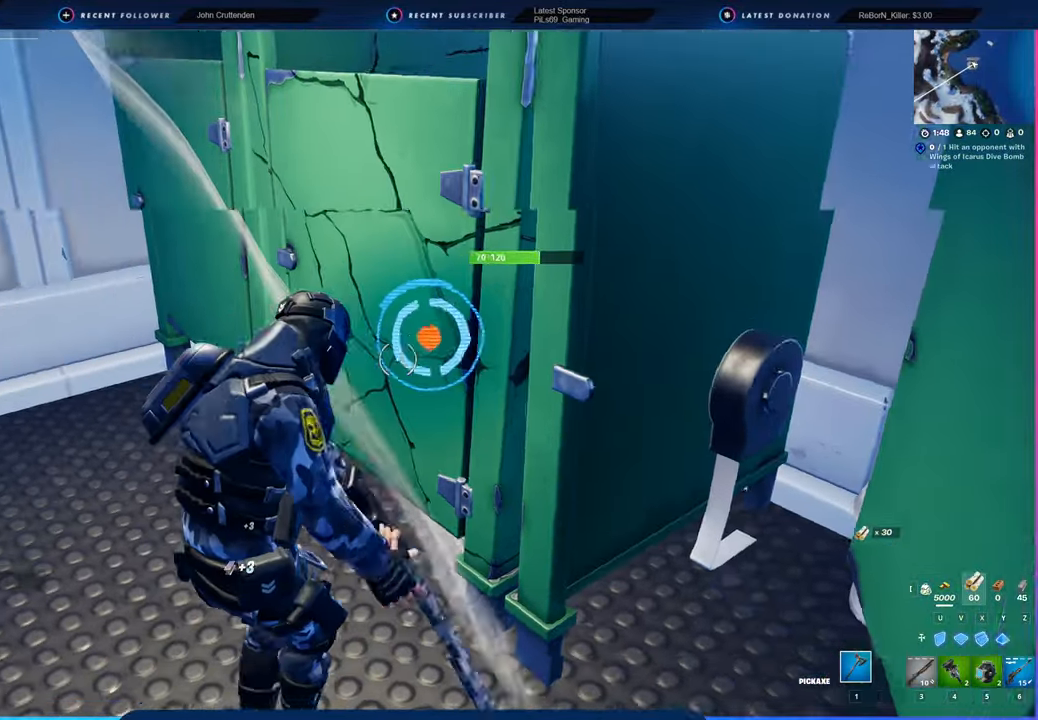
{"keys": ["w"], "mouse": [], "mouse_move": "left", "events": [[83, "3", "down"], [83, "mouse_left", "up"], [83, "w", "down"], [133, "3", "up"], [216, "a", "up"], [266, "shift", "down"], [300, "d", "down"], [350, "d", "up"], [350, "shift", "up"]]}
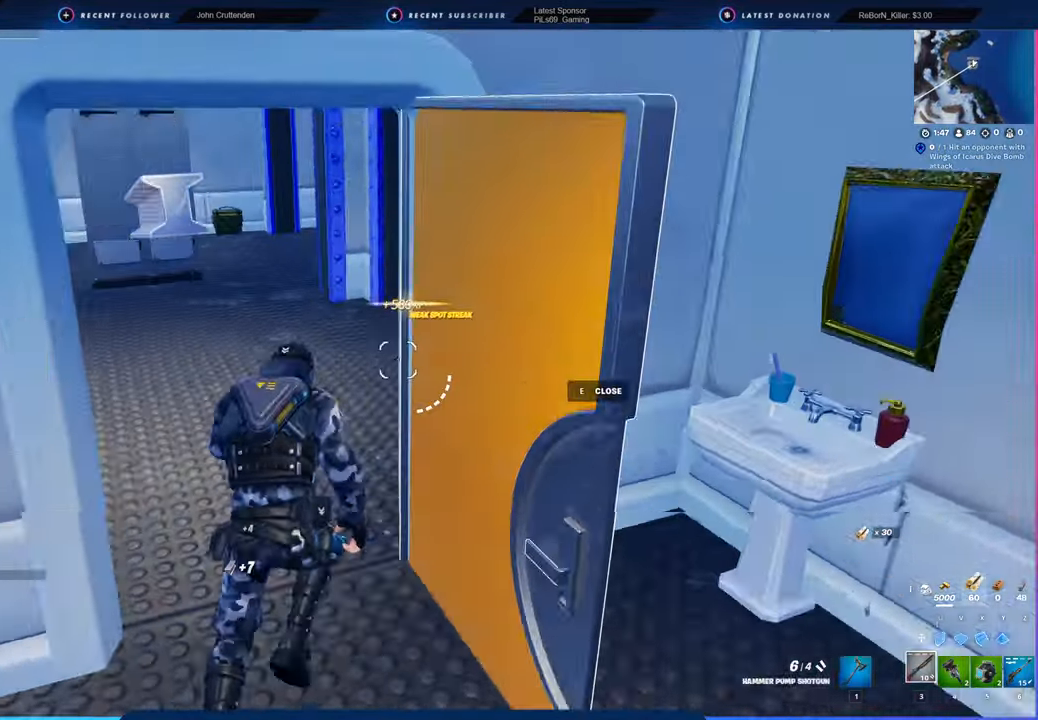
{"keys": ["a", "w"], "mouse": [], "mouse_move": "right", "events": [[66, "a", "down"], [183, "a", "up"], [316, "a", "down"]]}
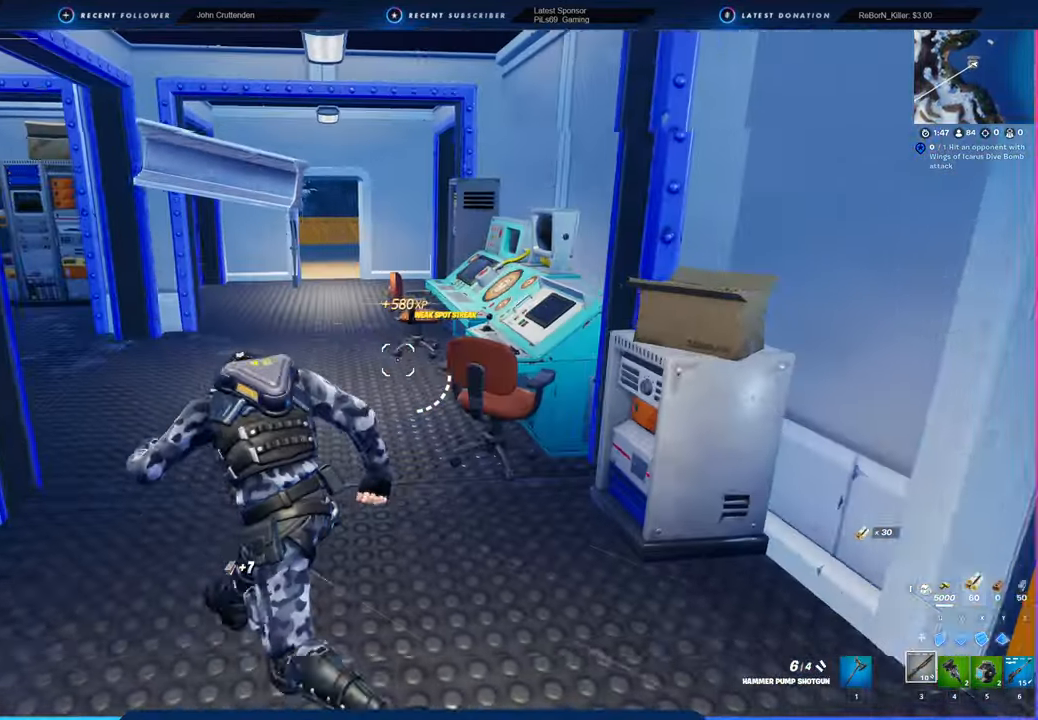
{"keys": ["d", "w"], "mouse": [], "mouse_move": "still", "events": [[350, "a", "up"], [433, "1", "down"], [433, "d", "down"], [483, "1", "up"]]}
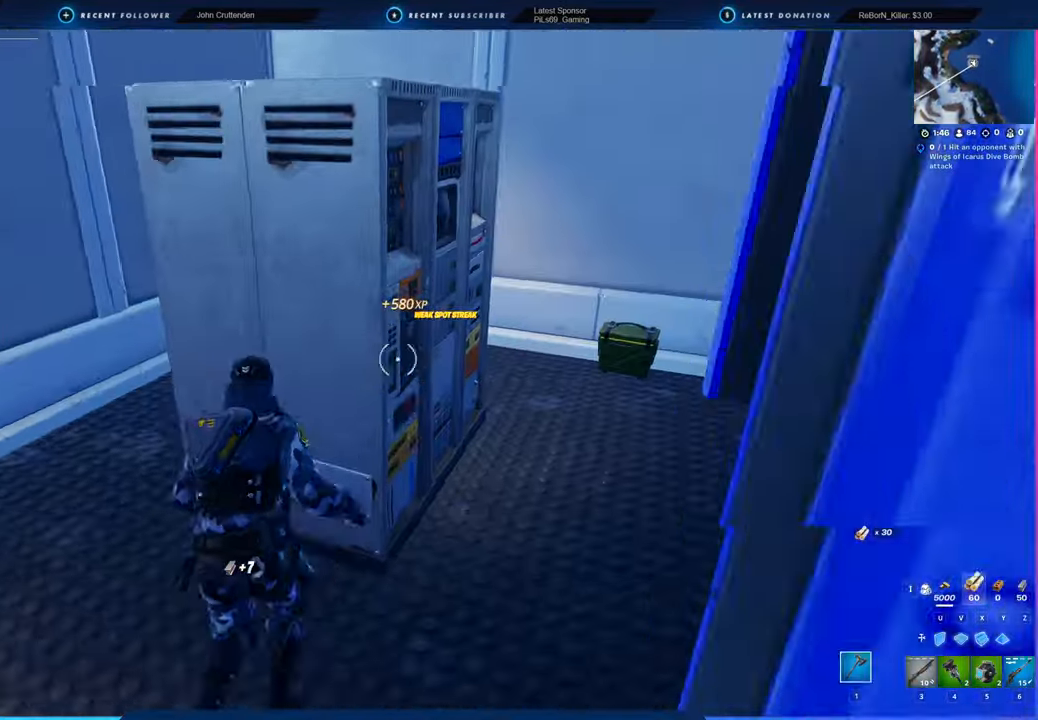
{"keys": ["d", "w"], "mouse": [], "mouse_move": "still", "events": [[83, "w", "up"], [216, "w", "down"]]}
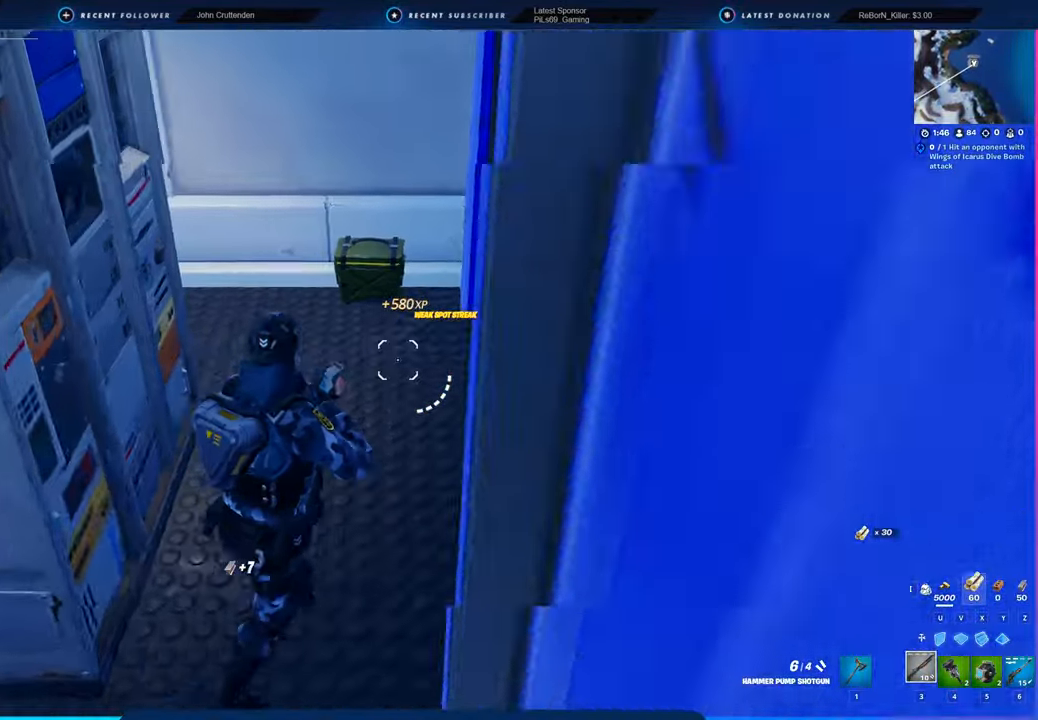
{"keys": [], "mouse": [], "mouse_move": "still", "events": [[50, "d", "up"], [416, "e", "down"], [466, "e", "up"], [466, "w", "up"]]}
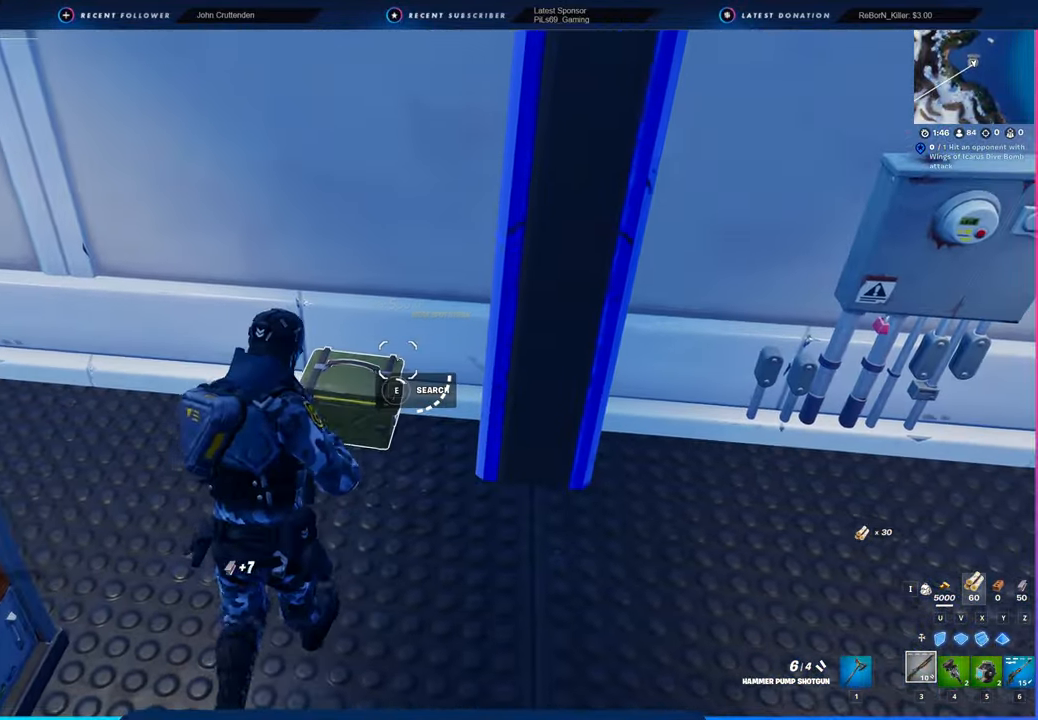
{"keys": [], "mouse": [], "mouse_move": "still", "events": []}
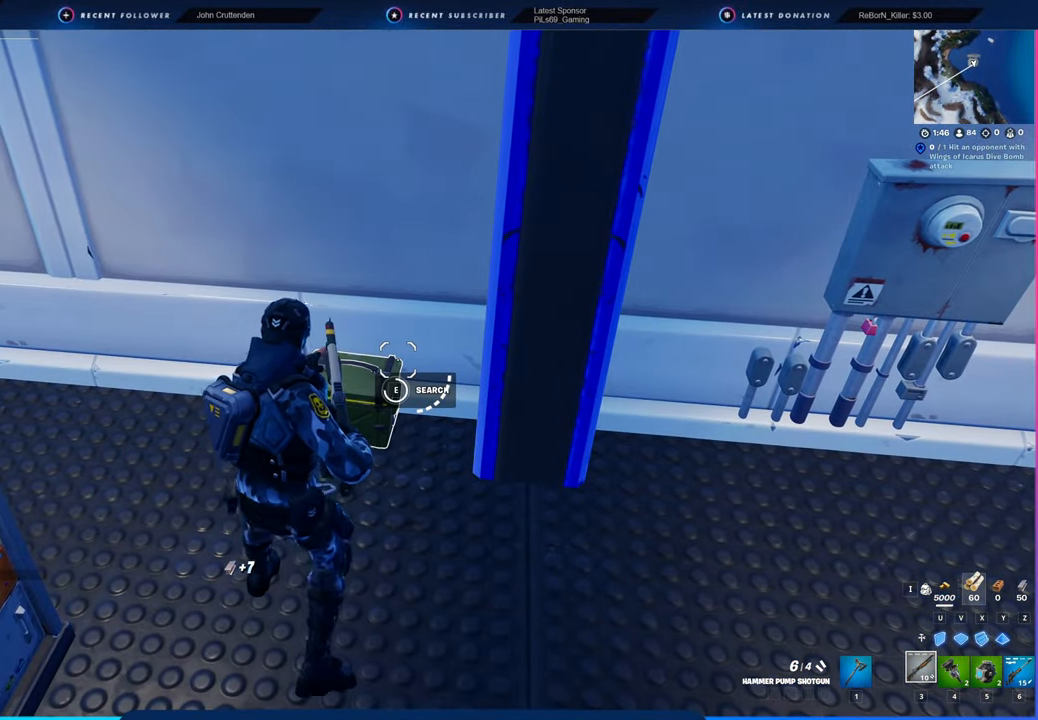
{"keys": [], "mouse": [], "mouse_move": "left", "events": [[350, "e", "down"], [450, "e", "up"]]}
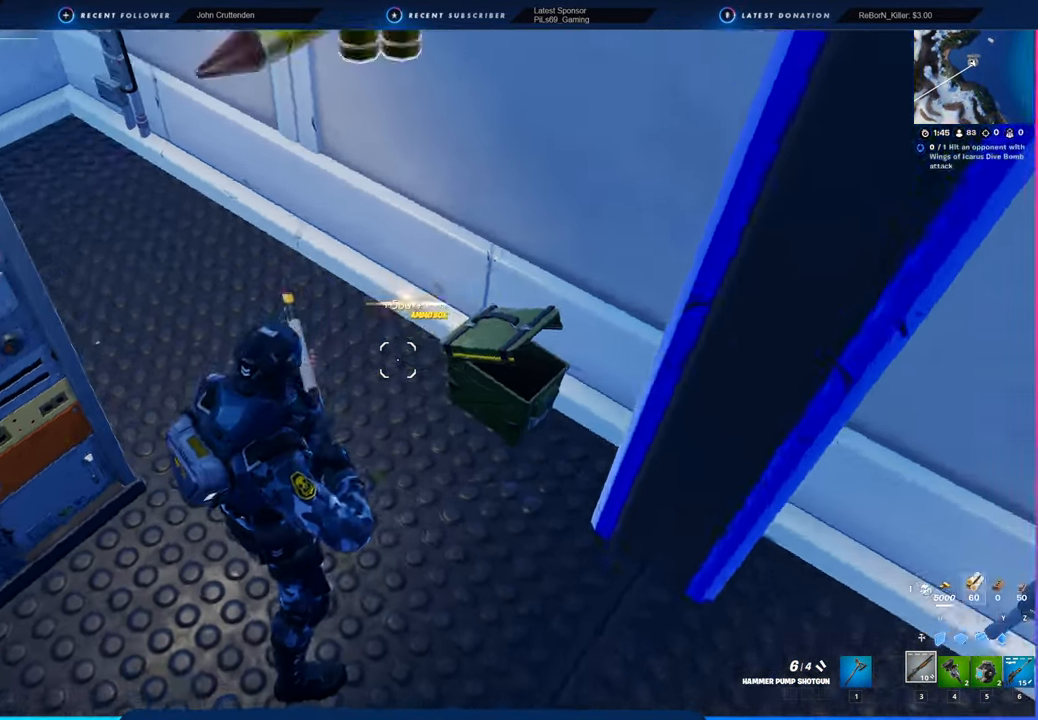
{"keys": ["d", "w"], "mouse": [], "mouse_move": "still", "events": [[66, "e", "down"], [133, "d", "down"], [133, "e", "up"], [183, "mouse_left", "down"], [233, "w", "down"], [250, "3", "down"], [250, "mouse_left", "up"], [283, "3", "up"], [416, "shift", "down"], [500, "shift", "up"]]}
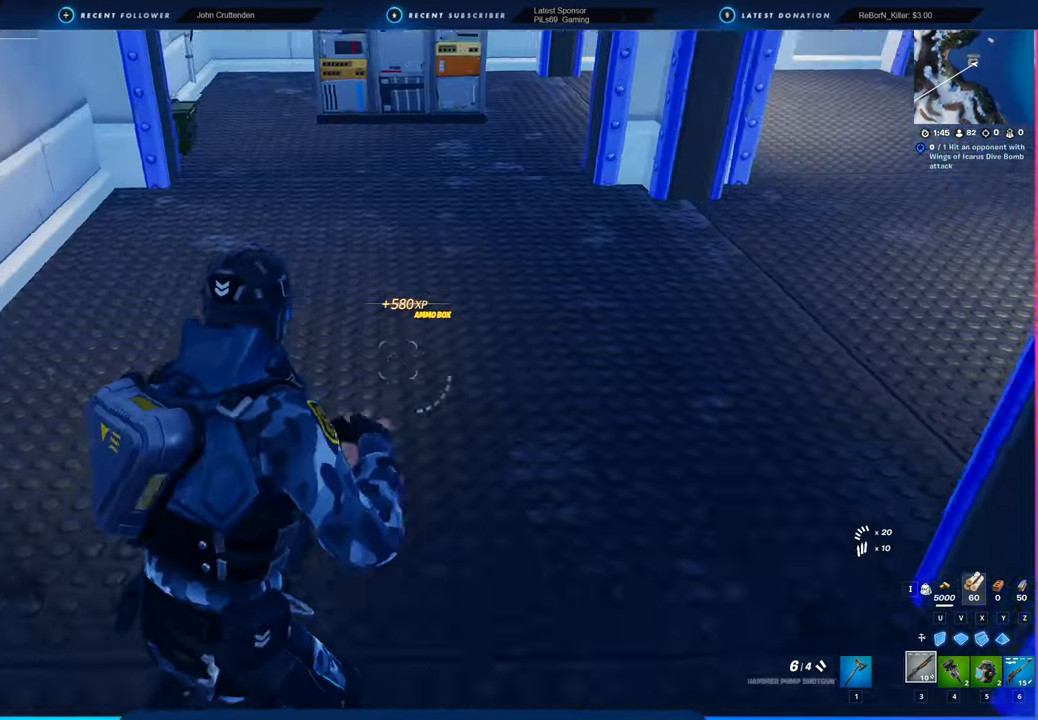
{"keys": ["w"], "mouse": [], "mouse_move": "still", "events": [[100, "d", "up"]]}
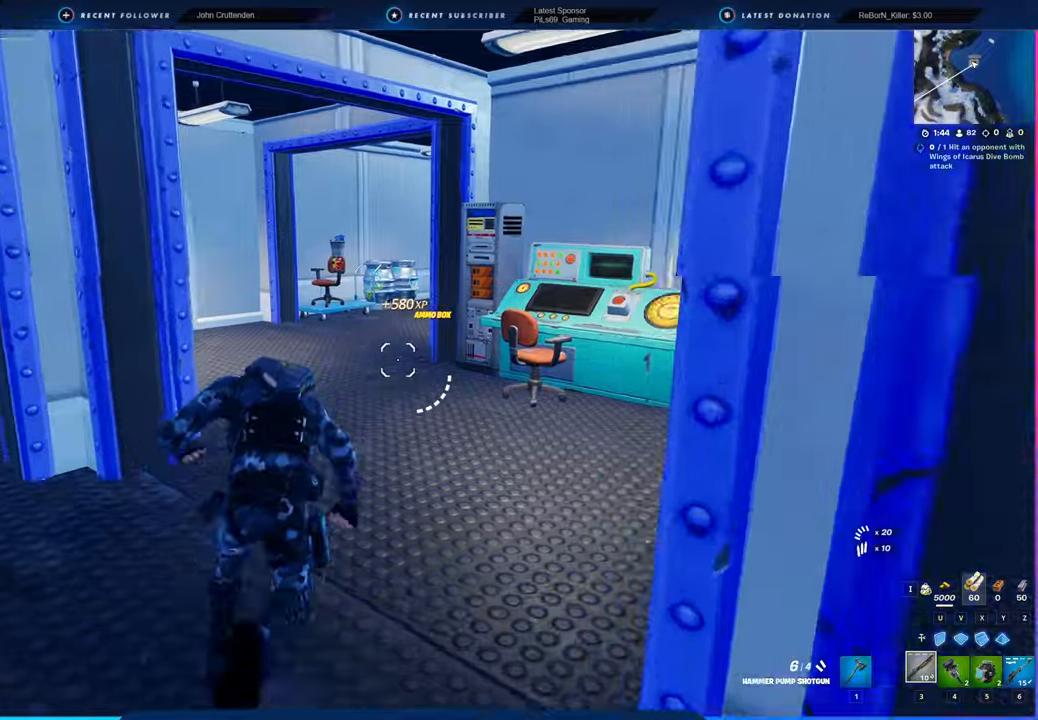
{"keys": ["w"], "mouse": [], "mouse_move": "still", "events": []}
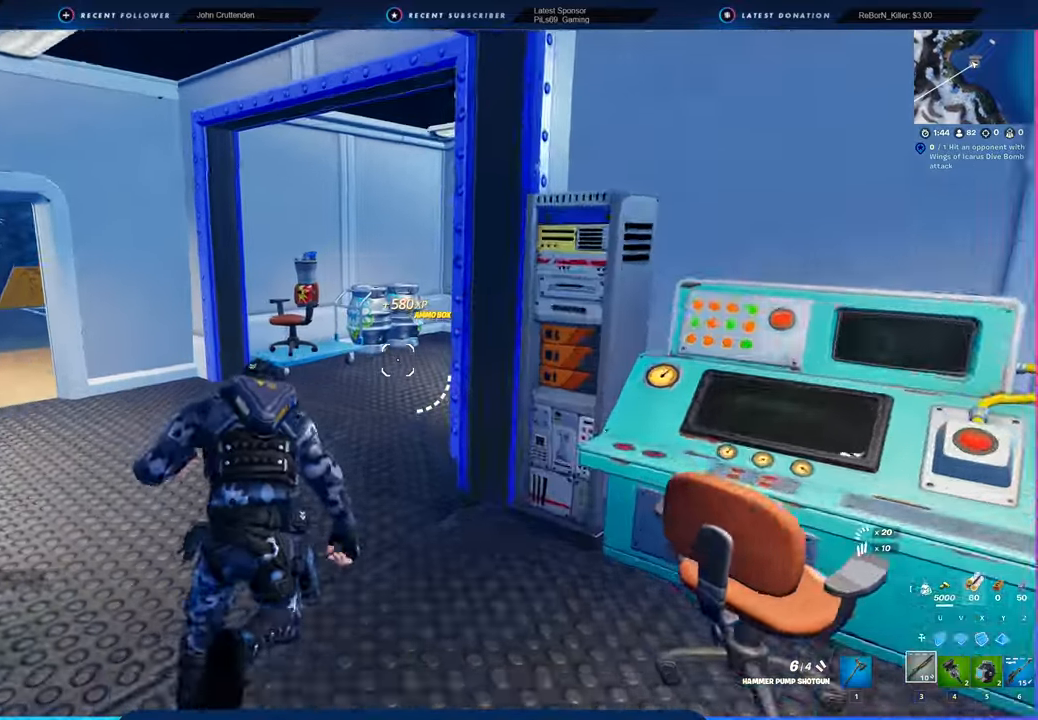
{"keys": ["w"], "mouse": ["left"], "mouse_move": "still", "events": [[333, "mouse_left", "down"]]}
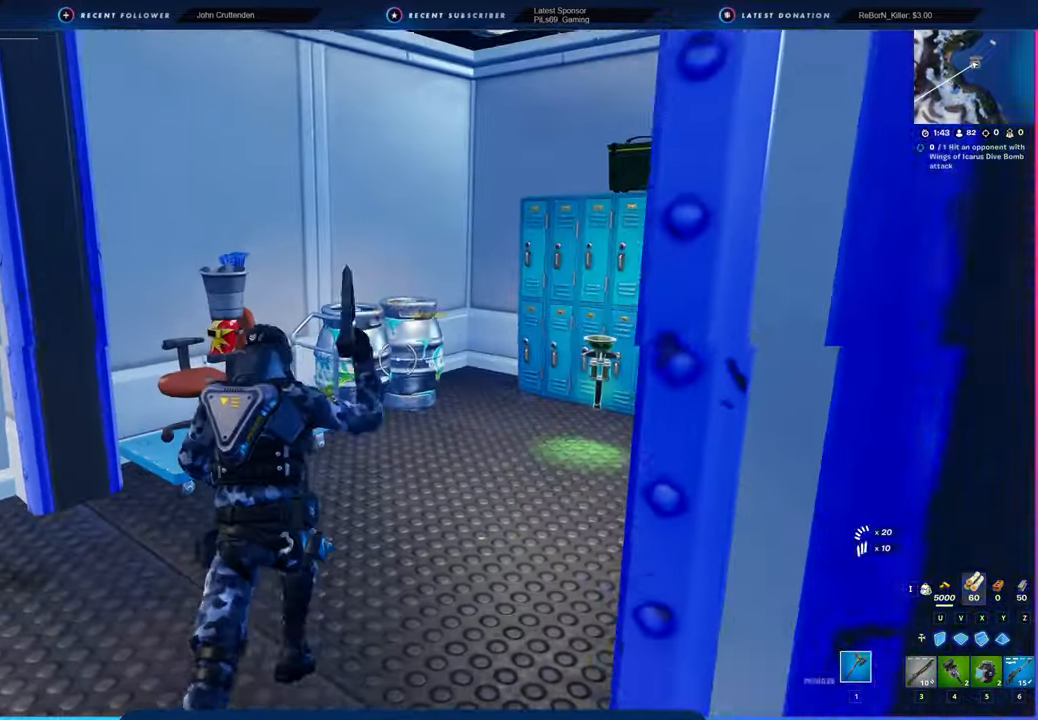
{"keys": ["d"], "mouse": ["left"], "mouse_move": "down-right", "events": [[66, "d", "down"], [250, "d", "up"], [300, "a", "down"], [433, "d", "down"], [483, "a", "up"], [483, "w", "up"]]}
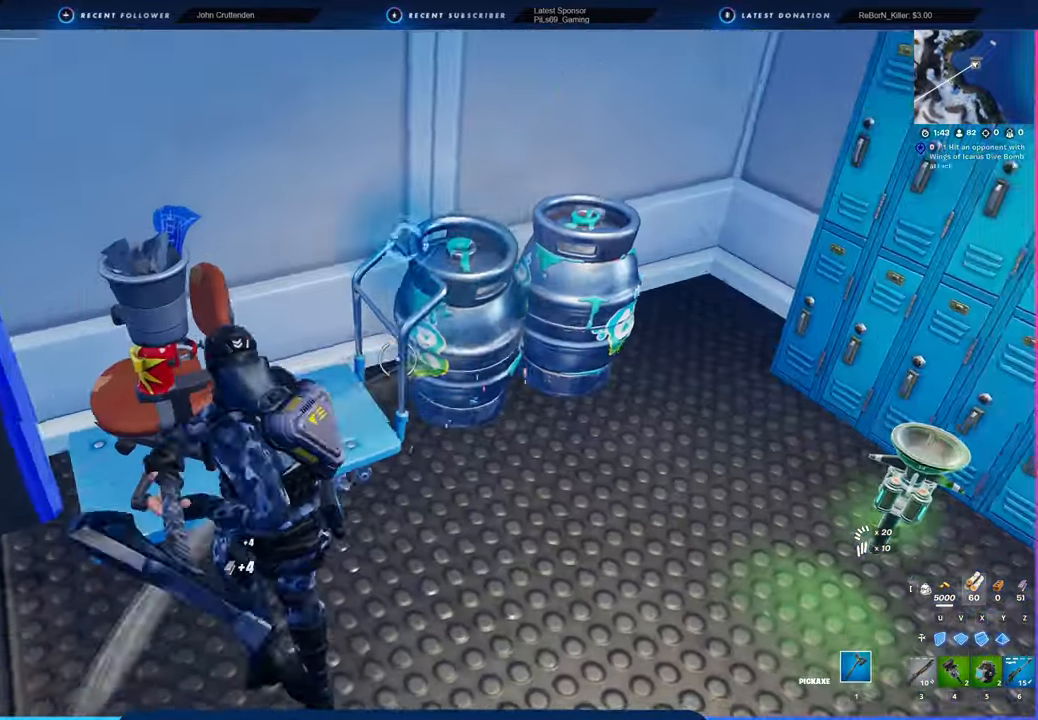
{"keys": ["a"], "mouse": ["left"], "mouse_move": "still", "events": [[183, "s", "down"], [283, "a", "down"], [416, "d", "up"], [416, "s", "up"]]}
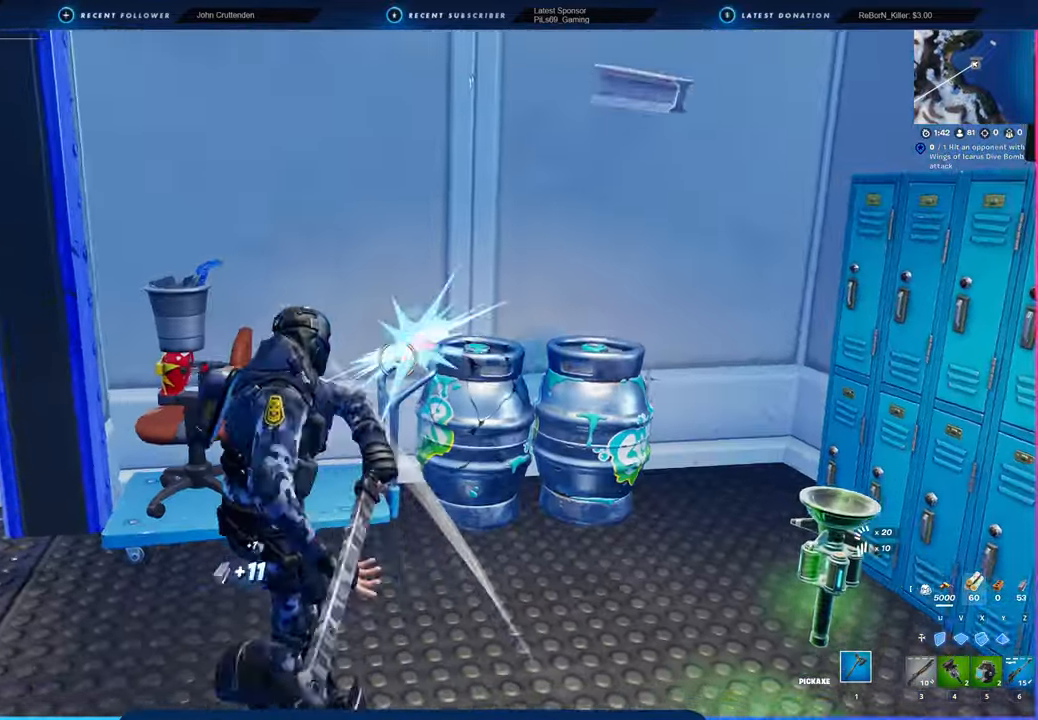
{"keys": ["w"], "mouse": ["left"], "mouse_move": "still", "events": [[66, "a", "up"], [66, "w", "down"], [150, "d", "down"], [383, "a", "down"], [433, "d", "up"], [483, "a", "up"]]}
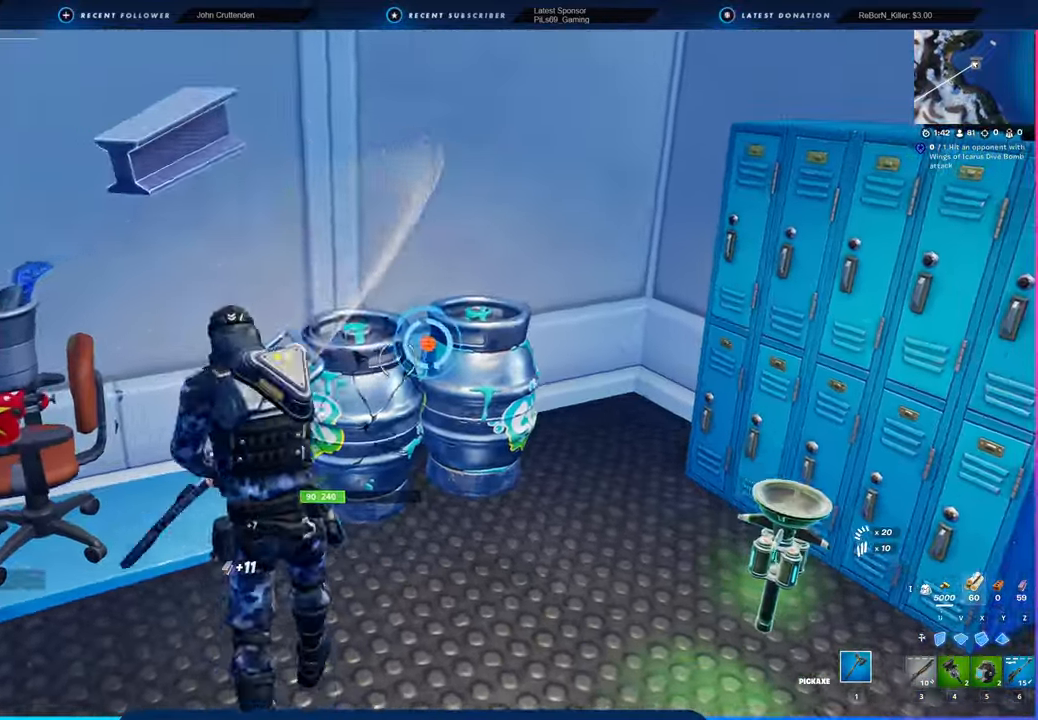
{"keys": ["d", "w"], "mouse": ["left"], "mouse_move": "still", "events": [[66, "w", "up"], [116, "a", "down"], [166, "a", "up"], [200, "d", "down"], [400, "w", "down"]]}
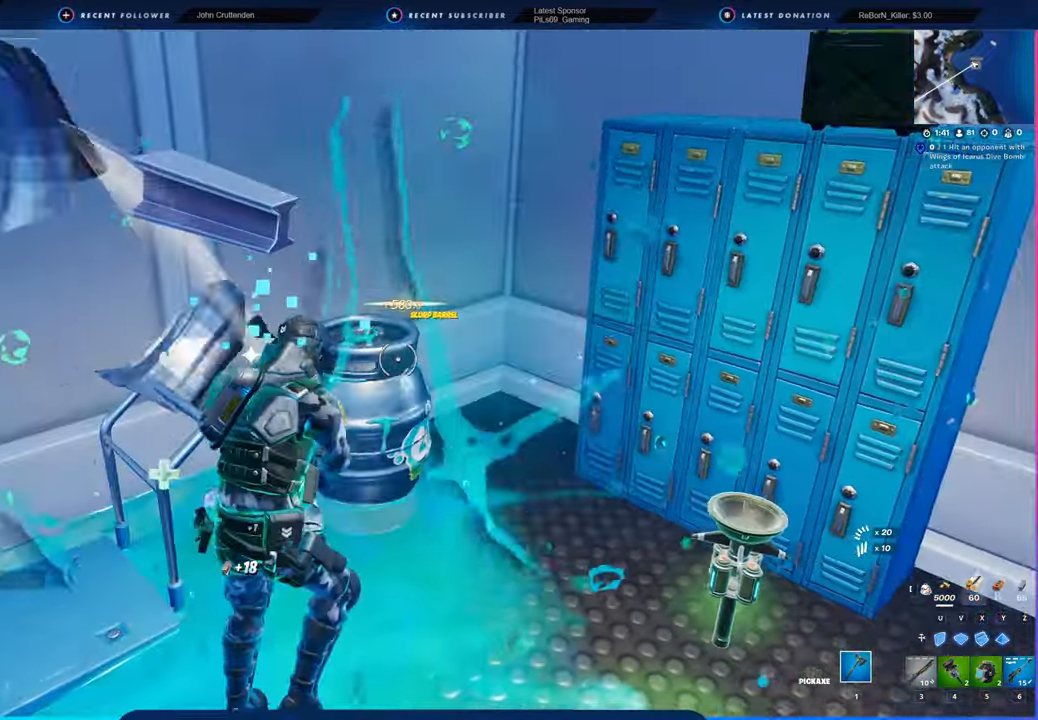
{"keys": ["d"], "mouse": ["left"], "mouse_move": "up-right", "events": [[33, "a", "down"], [83, "d", "up"], [83, "w", "up"], [266, "a", "up"], [266, "d", "down"]]}
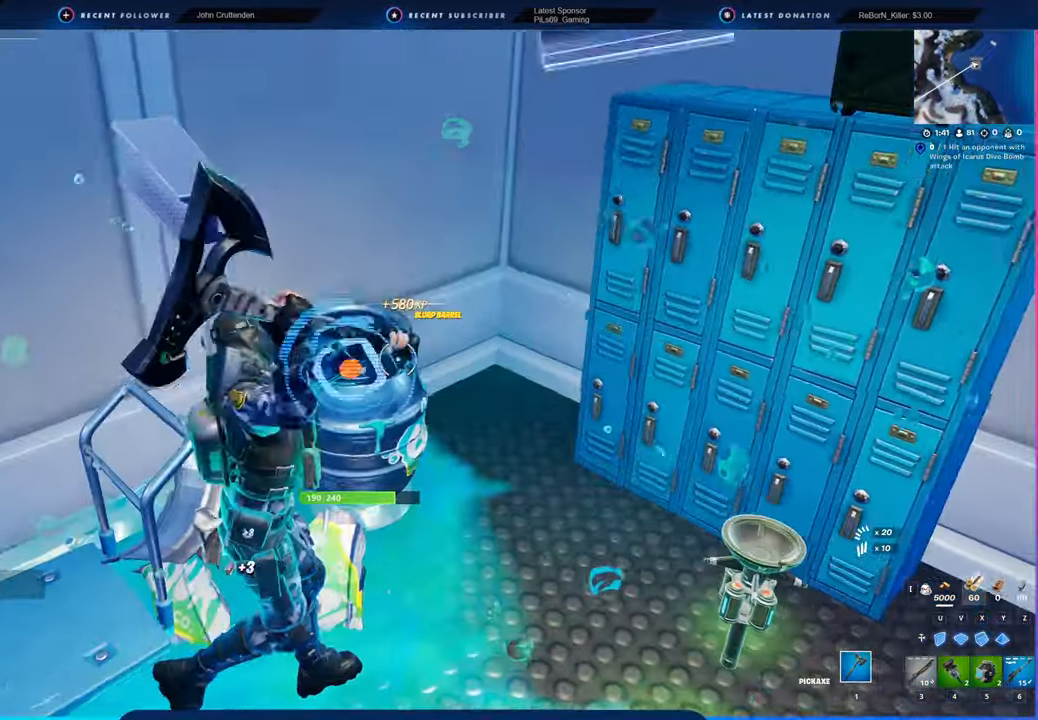
{"keys": ["s"], "mouse": ["left"], "mouse_move": "still", "events": [[33, "a", "down"], [66, "d", "up"], [116, "s", "down"], [250, "a", "up"], [300, "s", "up"], [450, "s", "down"]]}
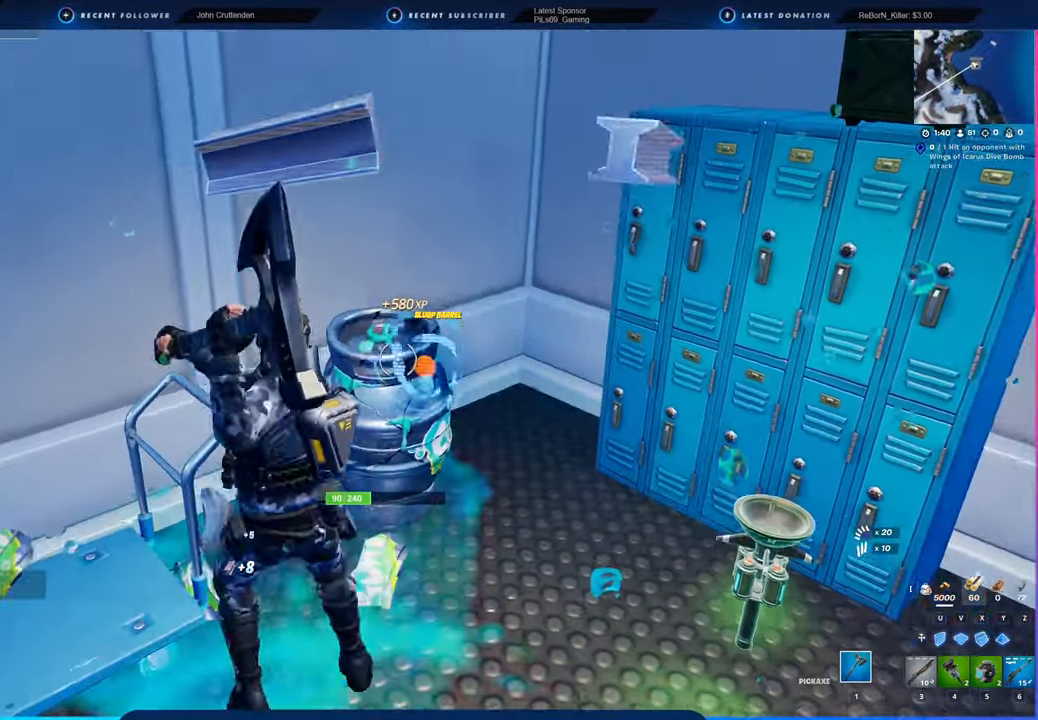
{"keys": ["d", "w"], "mouse": ["left"], "mouse_move": "right", "events": [[33, "d", "down"], [316, "s", "up"], [450, "w", "down"]]}
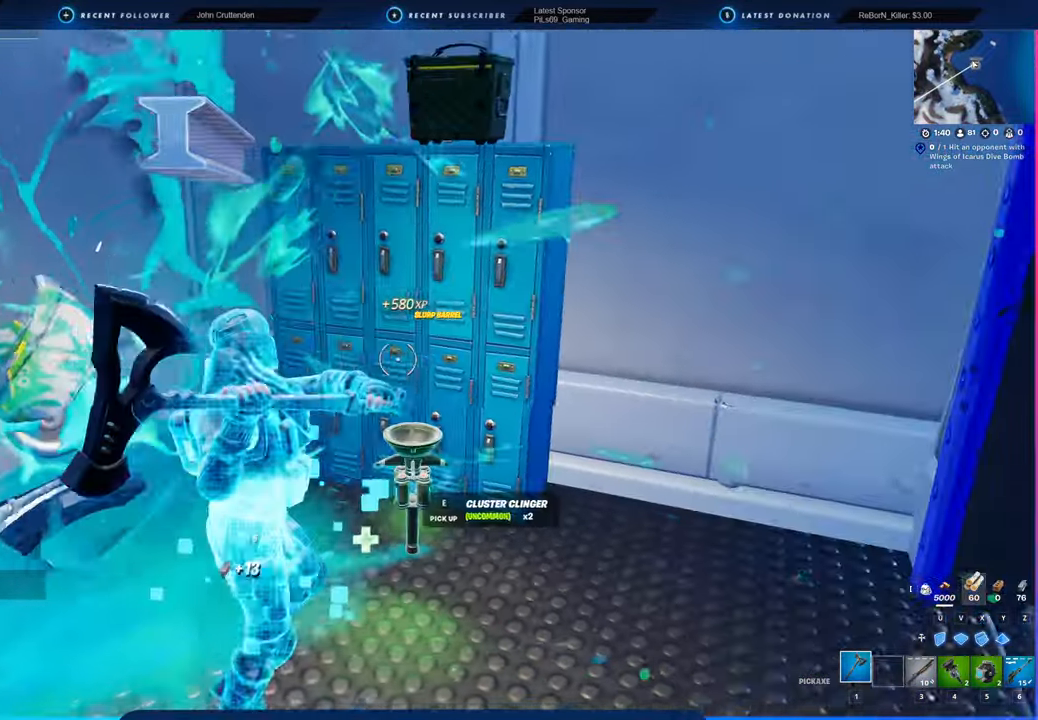
{"keys": ["a", "d", "s"], "mouse": ["left"], "mouse_move": "right", "events": [[100, "d", "up"], [183, "a", "down"], [283, "w", "up"], [416, "s", "down"], [466, "d", "down"]]}
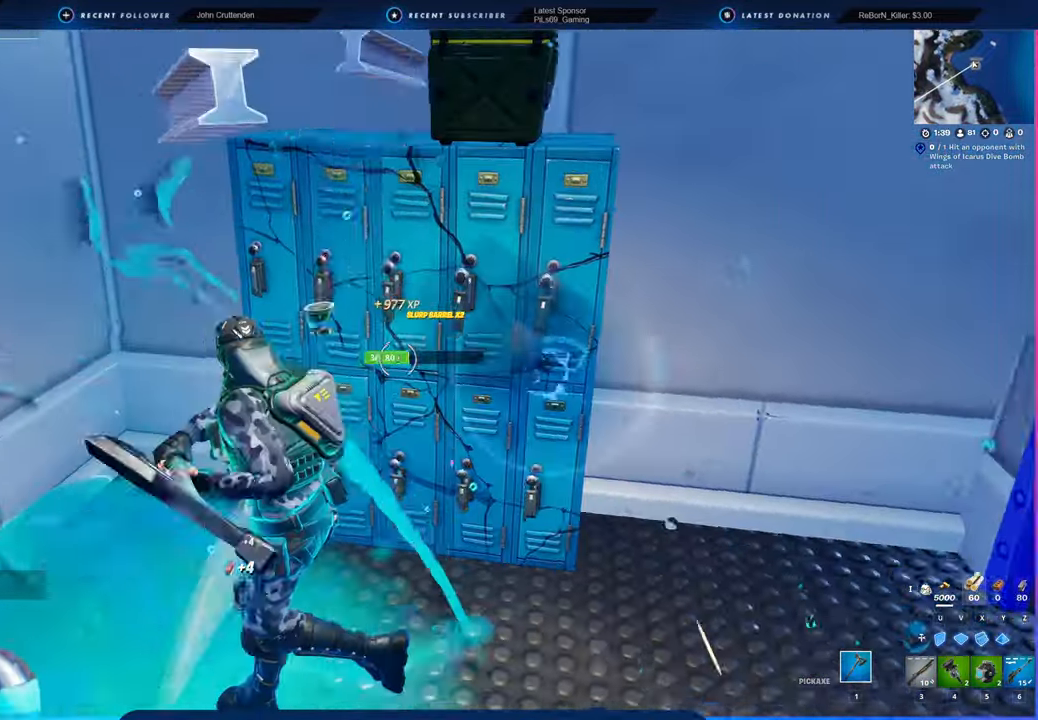
{"keys": ["a"], "mouse": ["left"], "mouse_move": "still", "events": [[16, "a", "up"], [16, "s", "up"], [166, "s", "down"], [350, "a", "down"], [350, "d", "up"], [433, "s", "up"]]}
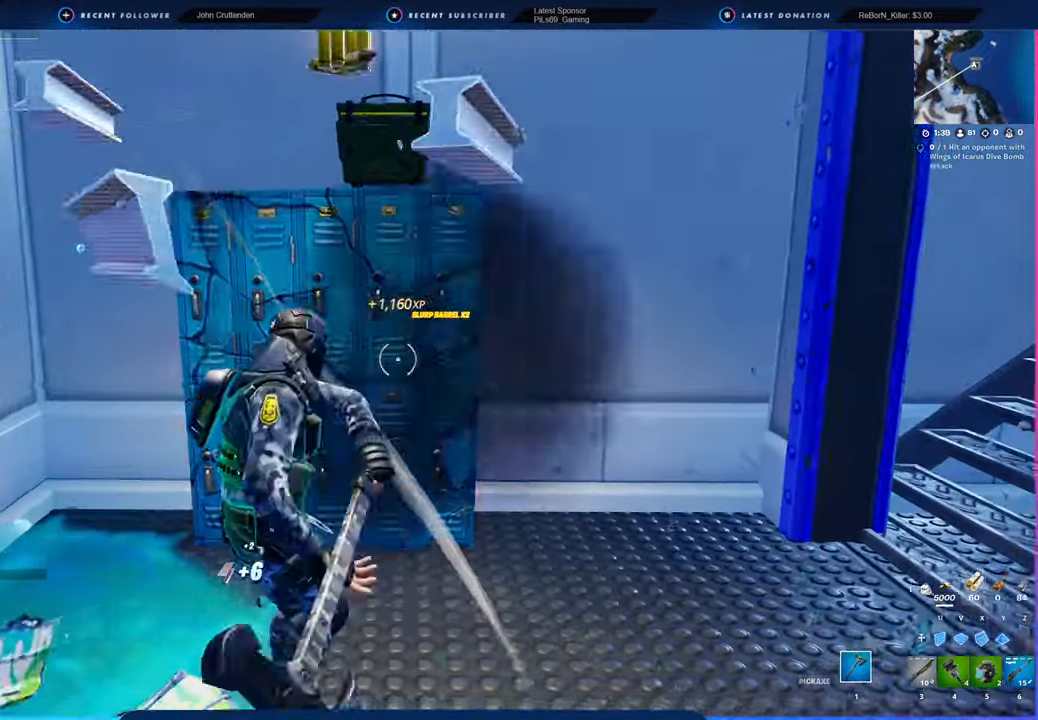
{"keys": ["a"], "mouse": [], "mouse_move": "still", "events": [[133, "w", "down"], [166, "3", "down"], [166, "mouse_left", "up"], [216, "3", "up"], [216, "d", "down"], [266, "a", "up"], [450, "d", "up"], [450, "w", "up"], [500, "a", "down"]]}
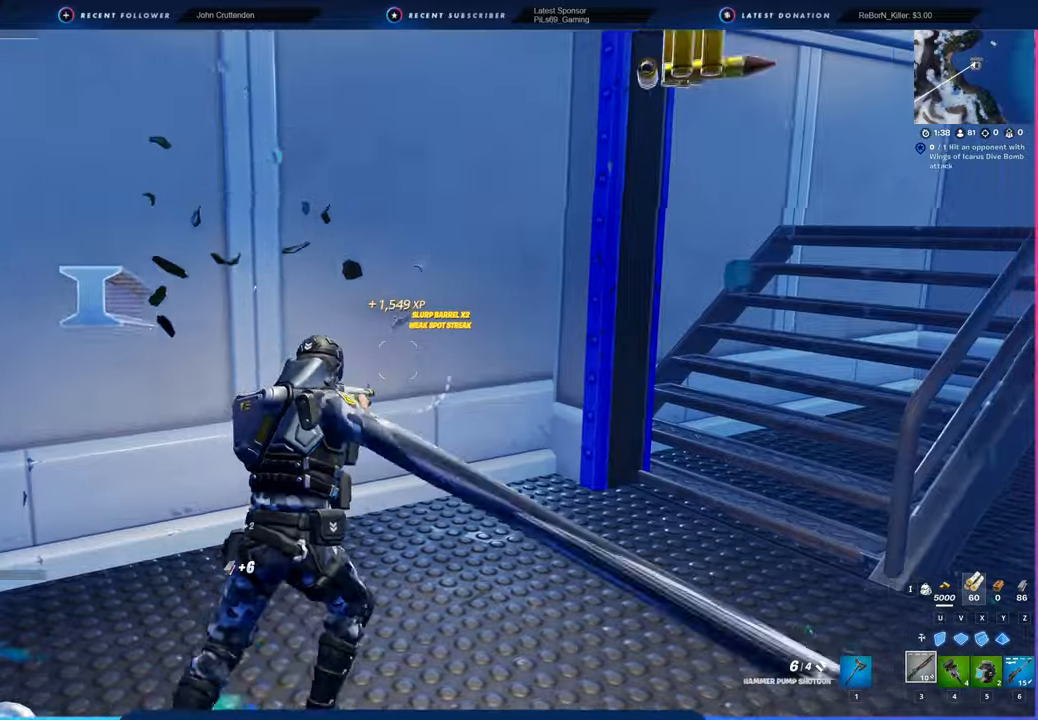
{"keys": ["a", "w"], "mouse": [], "mouse_move": "right", "events": [[283, "w", "down"], [366, "shift", "down"], [483, "shift", "up"]]}
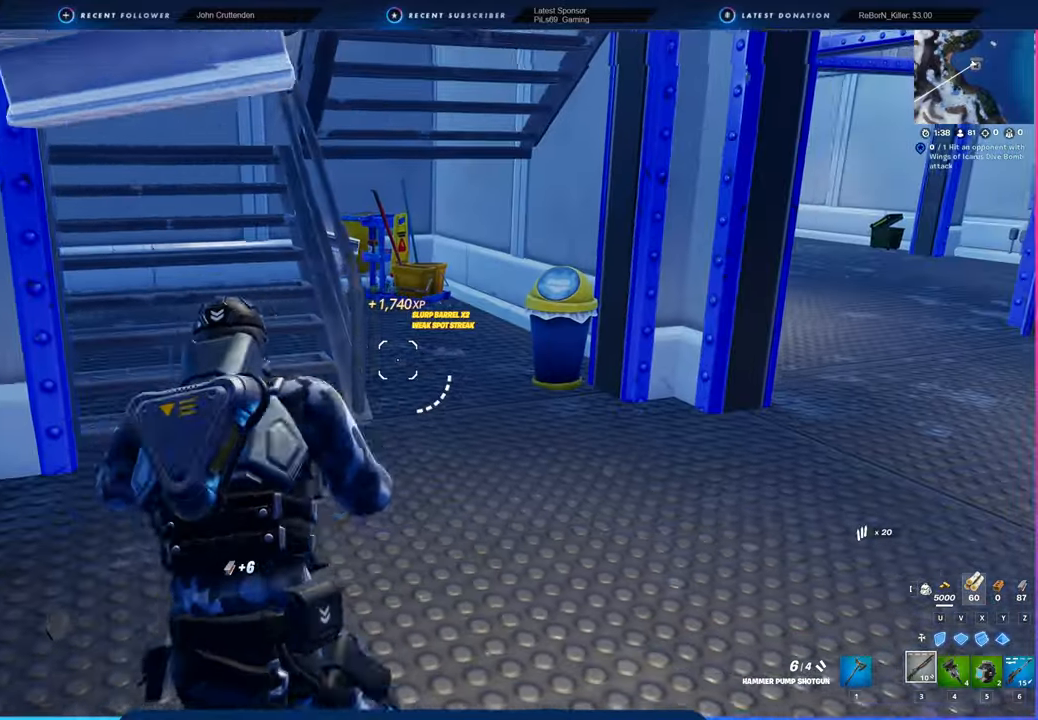
{"keys": ["a", "w"], "mouse": [], "mouse_move": "left", "events": [[66, "a", "up"], [100, "d", "down"], [350, "a", "down"], [350, "d", "up"]]}
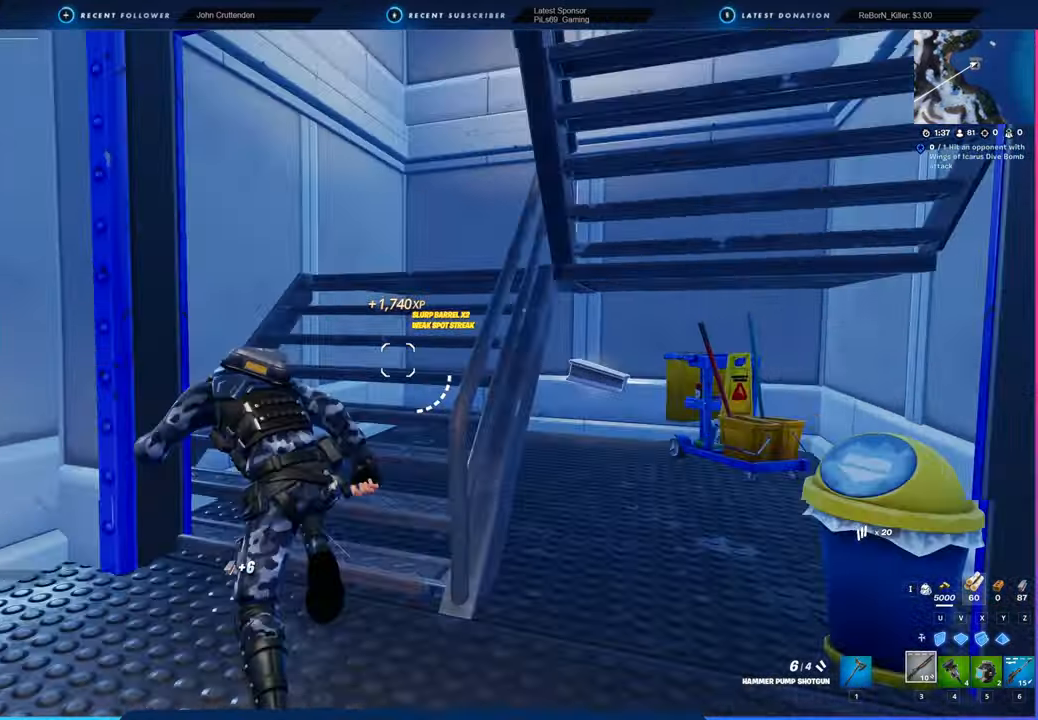
{"keys": ["a", "w"], "mouse": [], "mouse_move": "still", "events": [[33, "a", "up"], [450, "a", "down"]]}